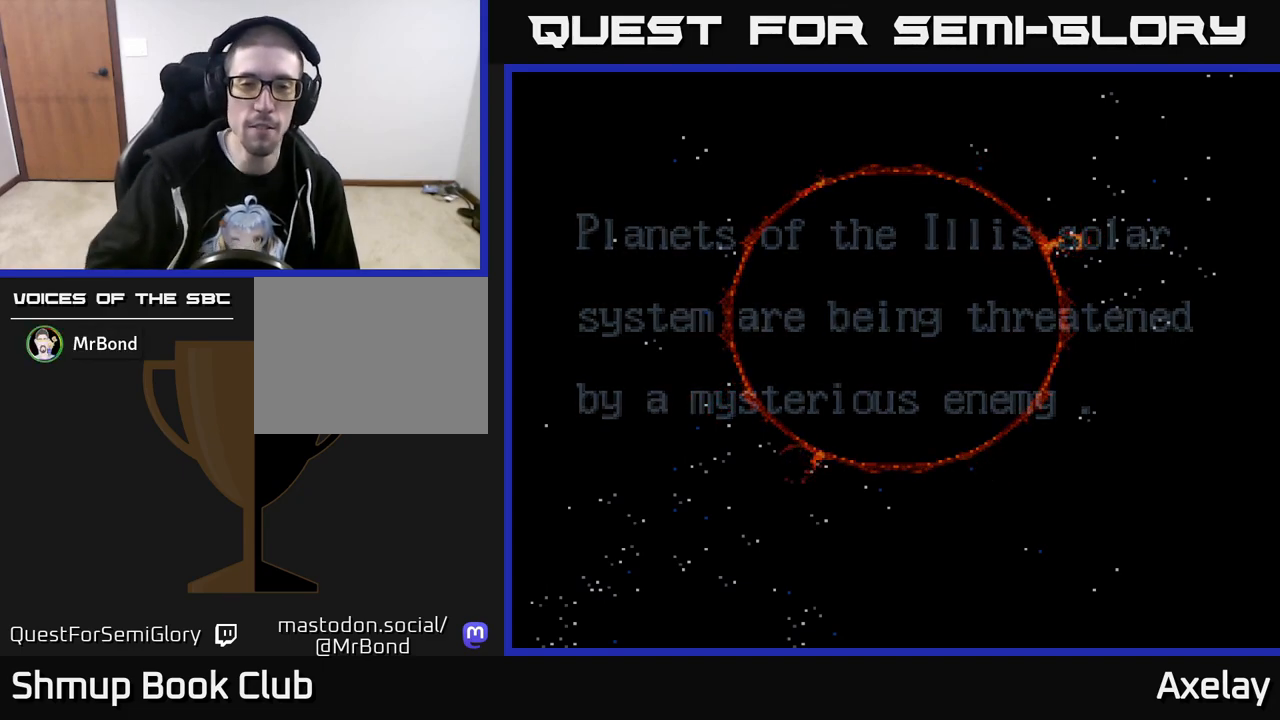
Gameplay with a controller (Xbox layout); each line is a JSON object with the inputs held at the frame after it. "events" lists button and stick changes between this image and that frame as [ms after this image, input, new state], when the widget could be followed in between. Not read: left_stick.
{"buttons": [], "right_stick": "center", "events": [[267, "A", "down"], [417, "A", "up"]]}
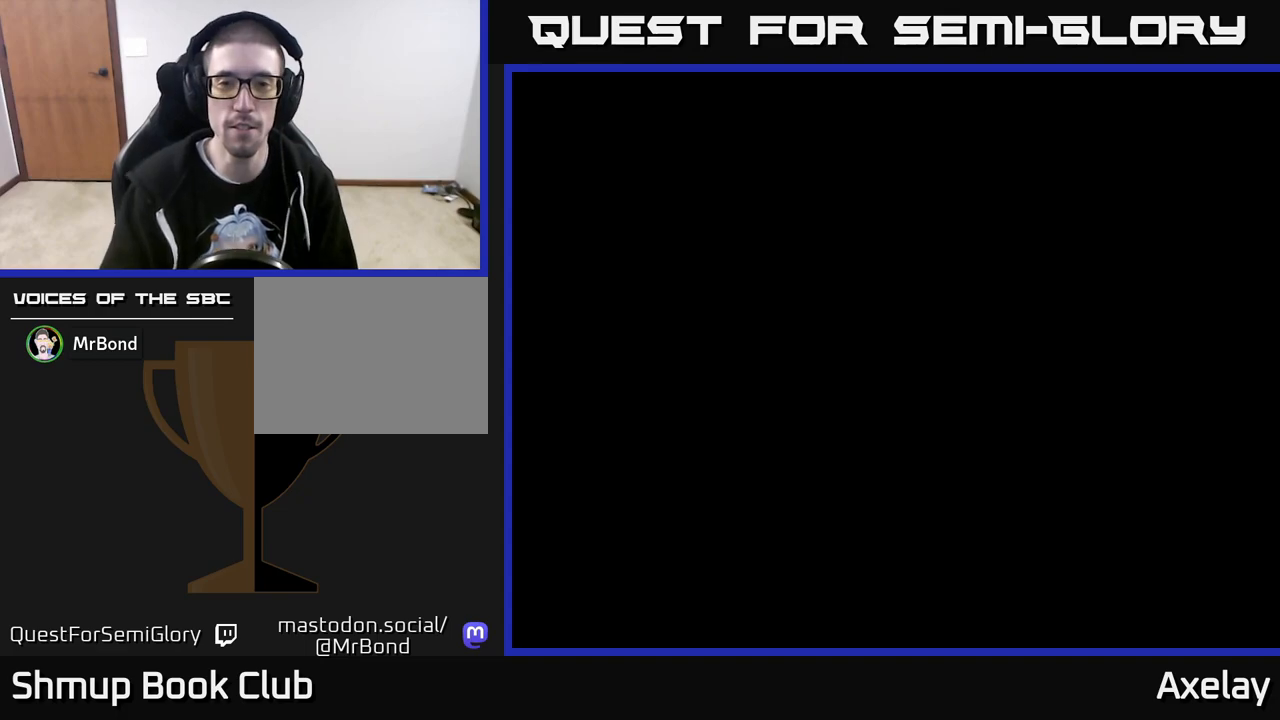
{"buttons": [], "right_stick": "center", "events": [[400, "START", "down"], [500, "START", "up"]]}
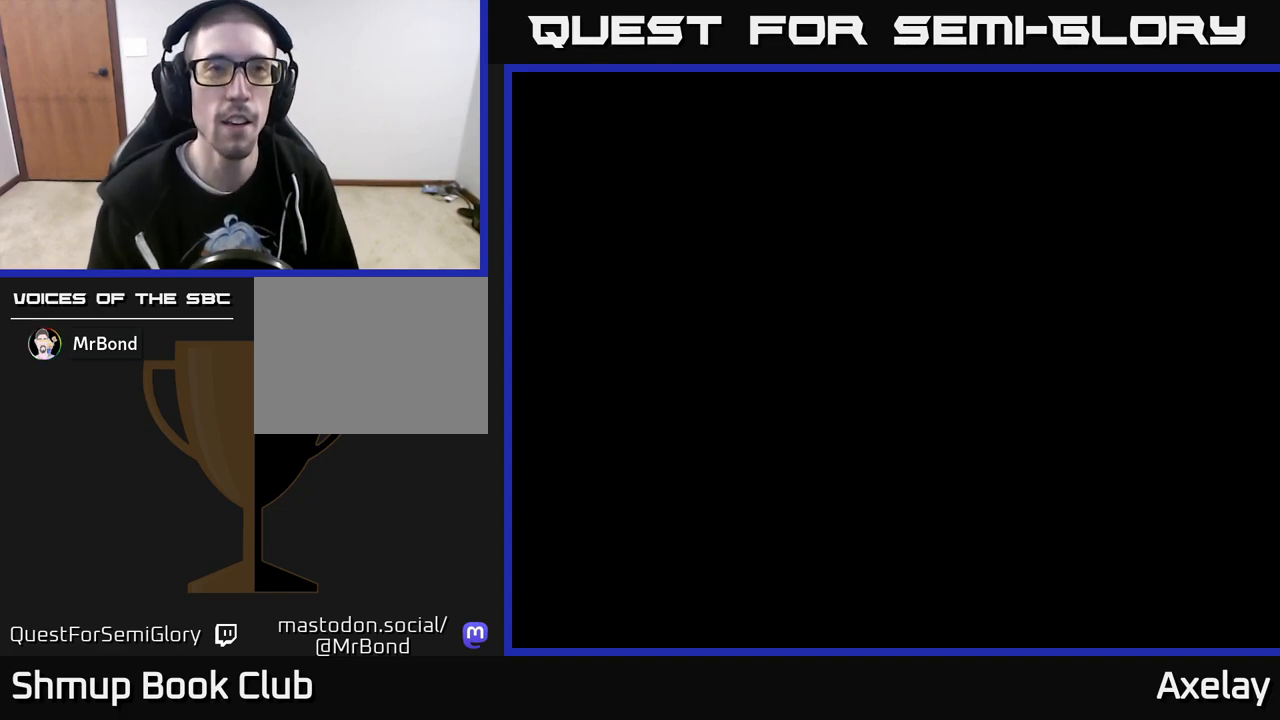
{"buttons": [], "right_stick": "center", "events": []}
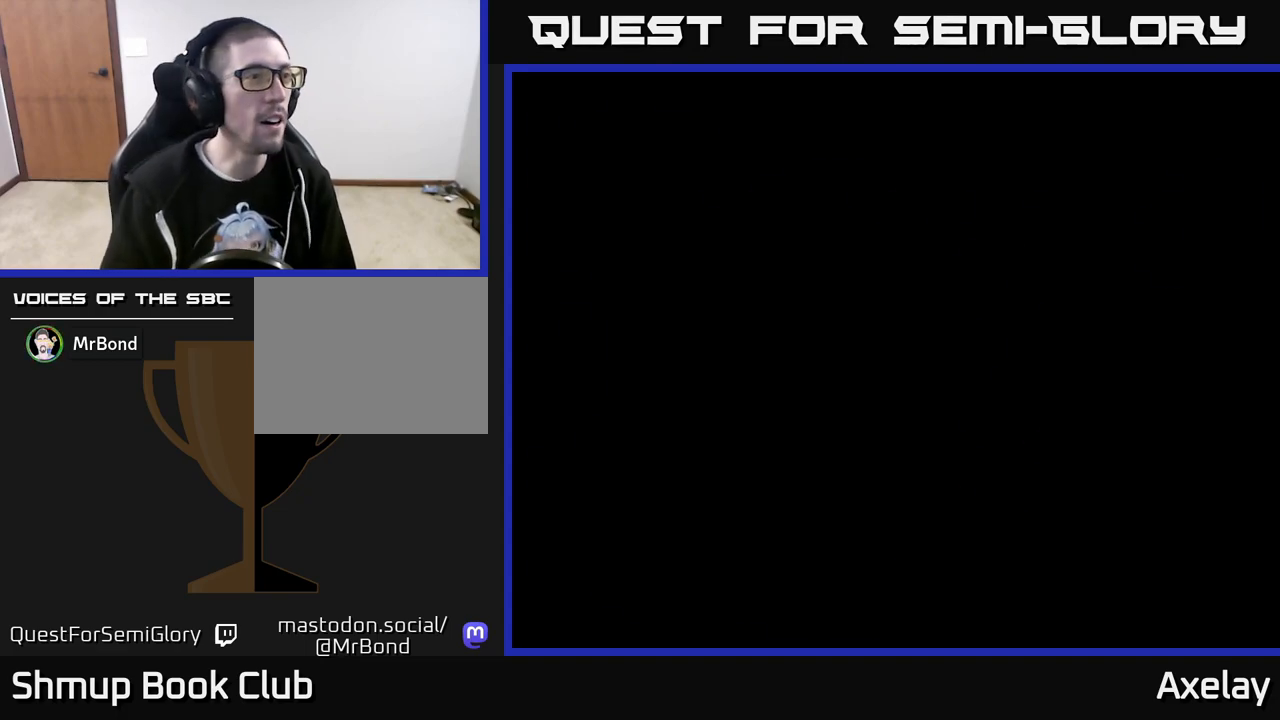
{"buttons": [], "right_stick": "center", "events": []}
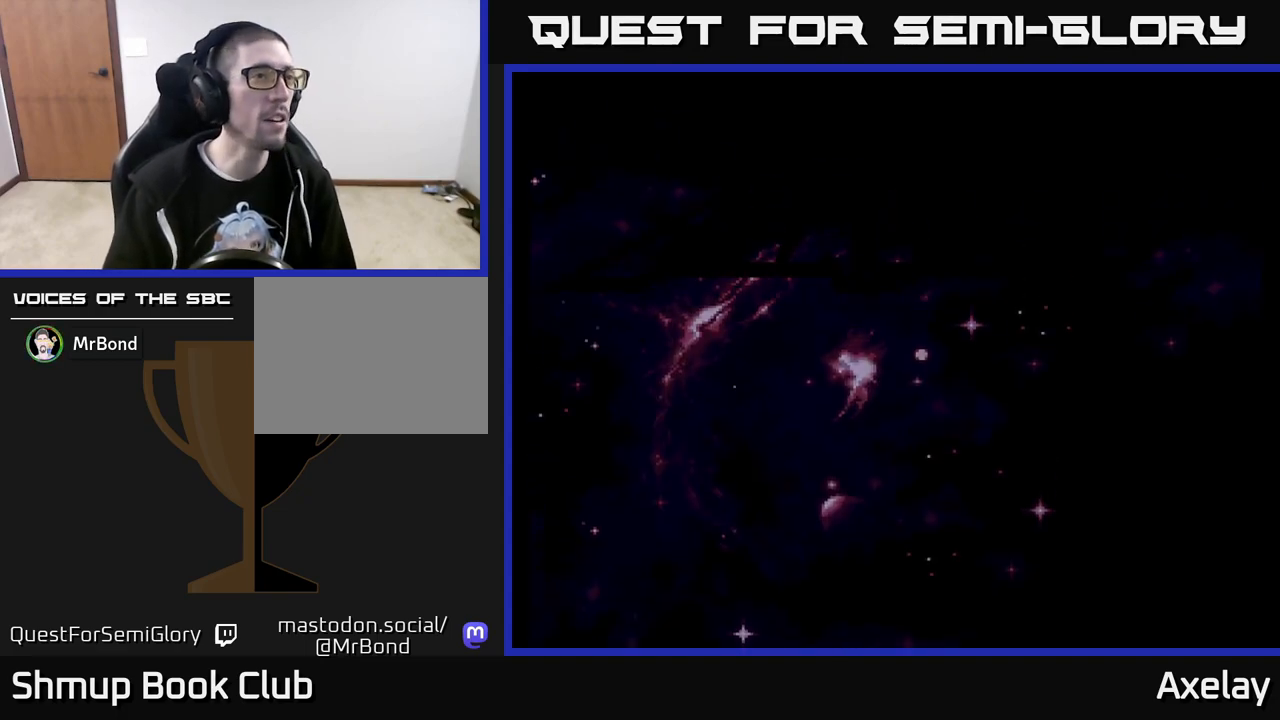
{"buttons": [], "right_stick": "center", "events": []}
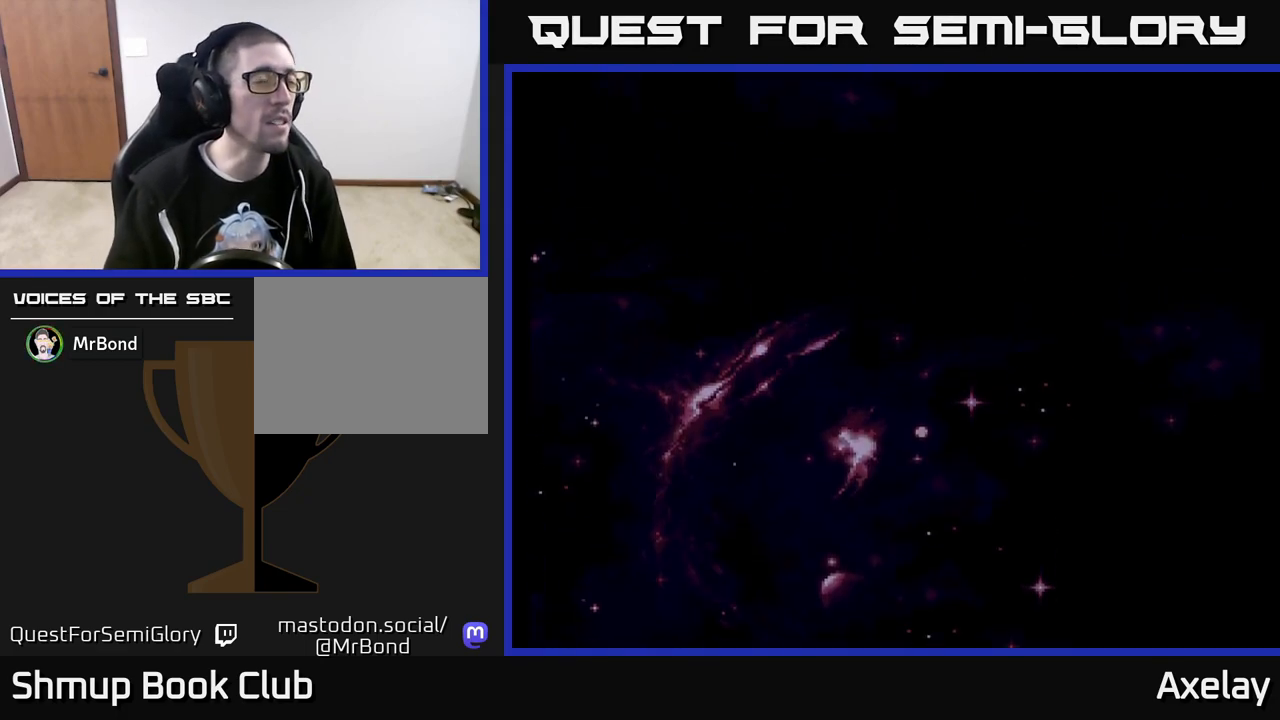
{"buttons": [], "right_stick": "center", "events": []}
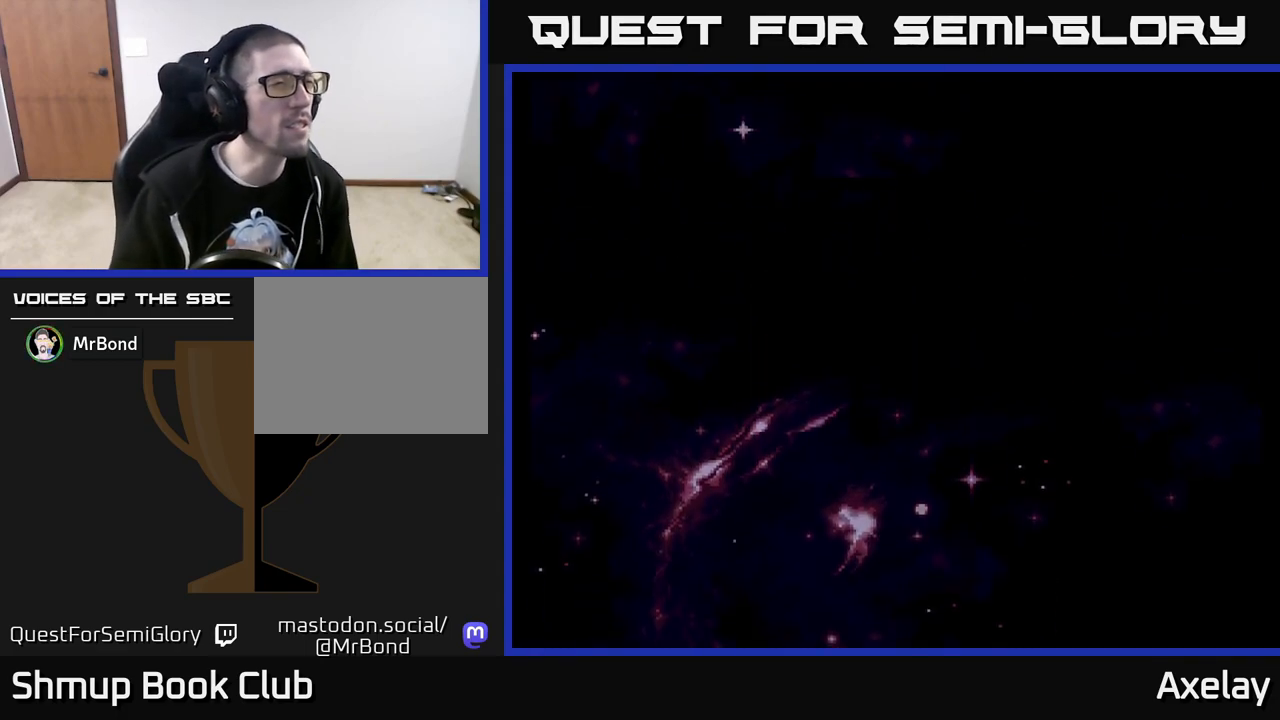
{"buttons": [], "right_stick": "center", "events": []}
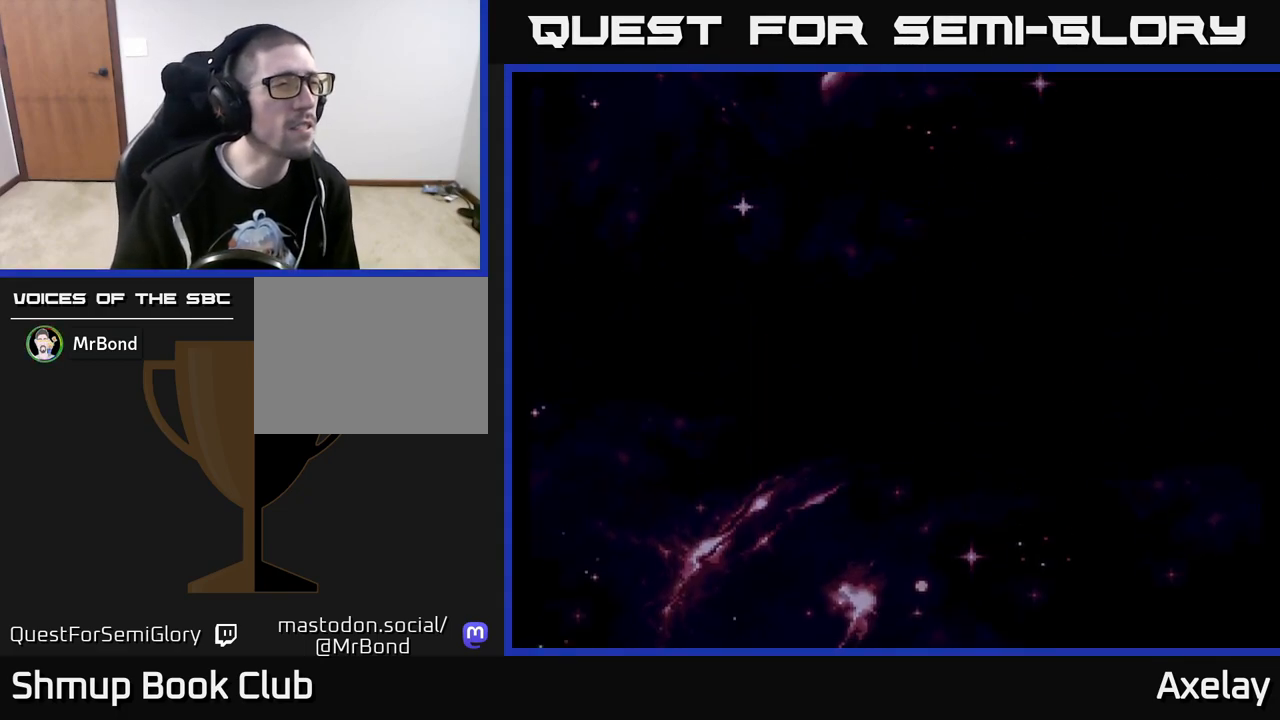
{"buttons": [], "right_stick": "center", "events": []}
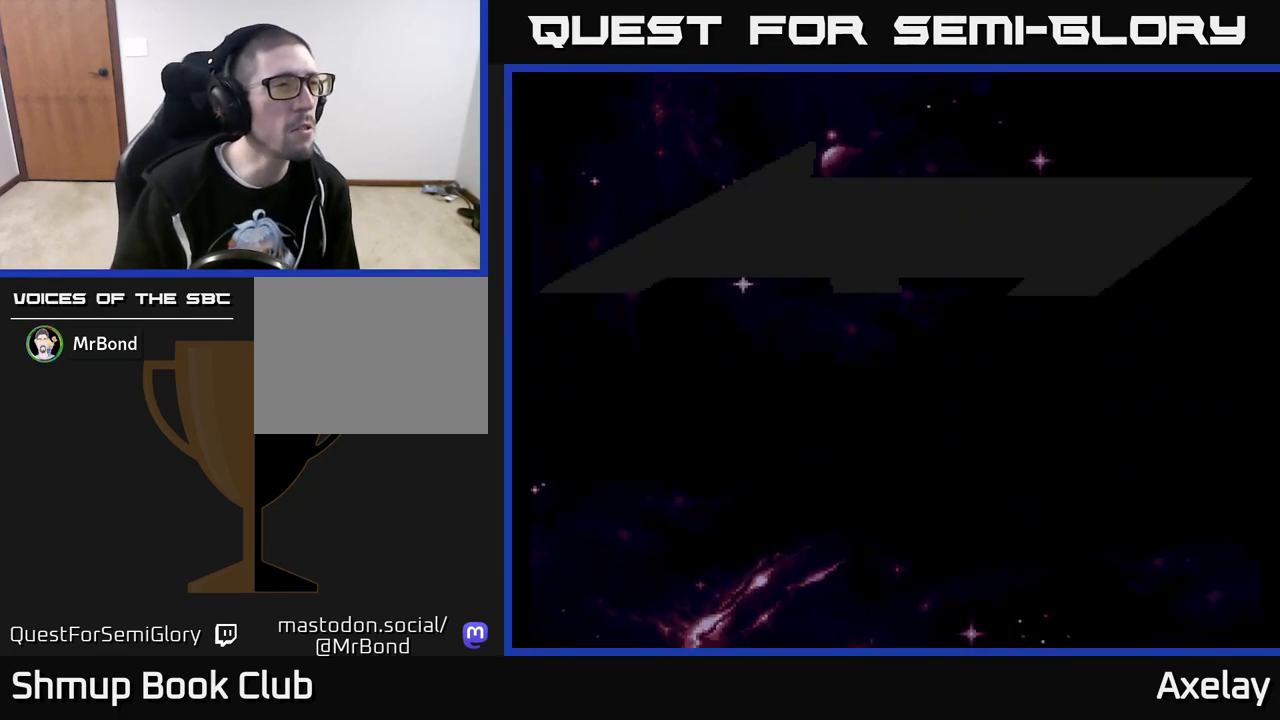
{"buttons": [], "right_stick": "center", "events": []}
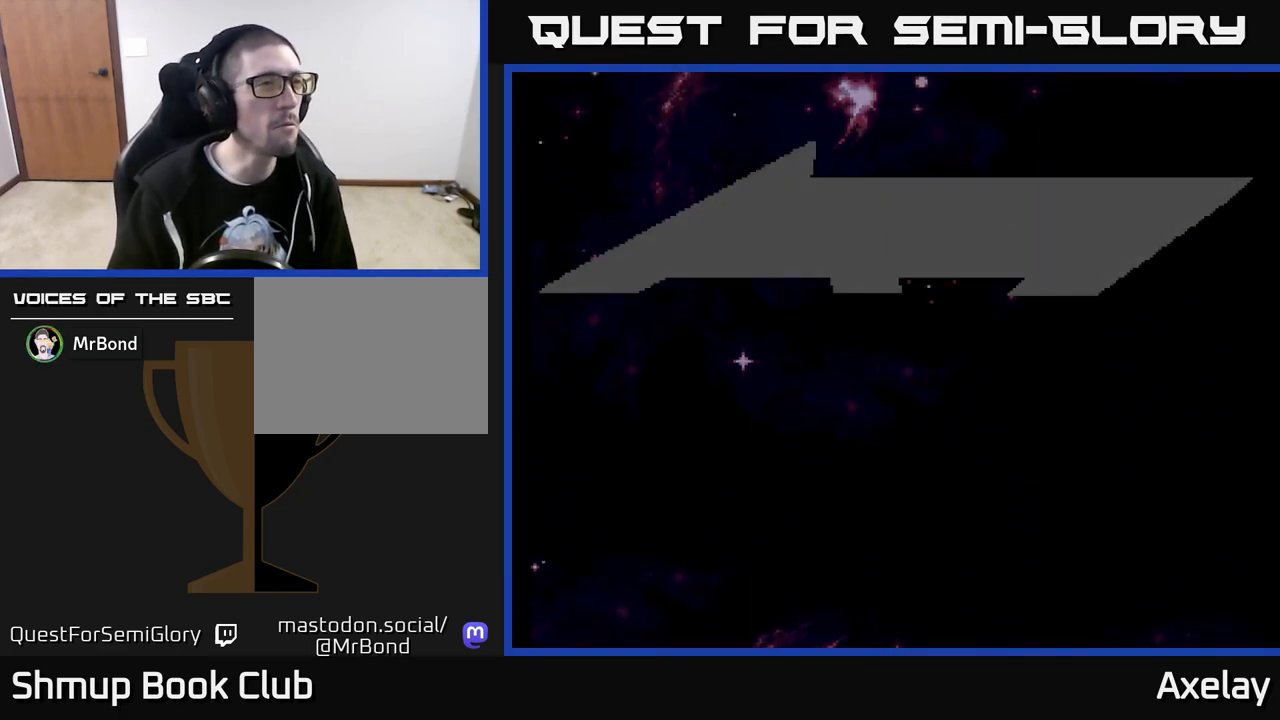
{"buttons": [], "right_stick": "center", "events": []}
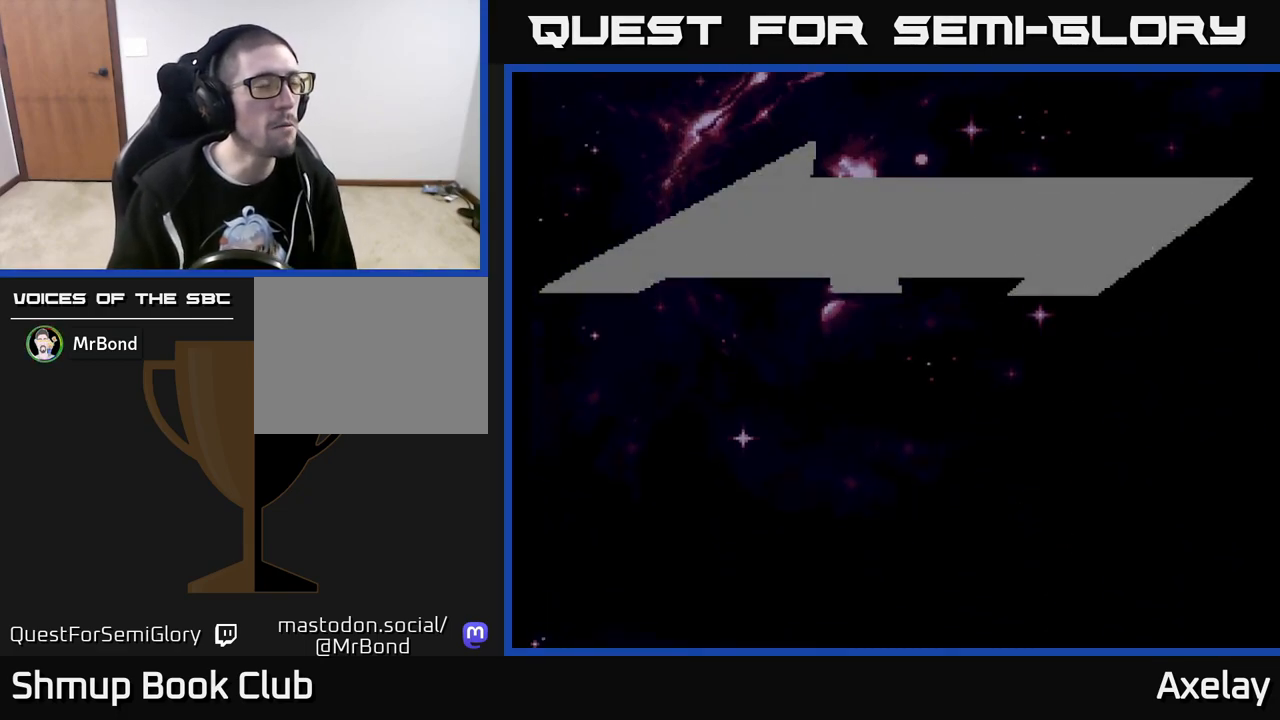
{"buttons": [], "right_stick": "center", "events": []}
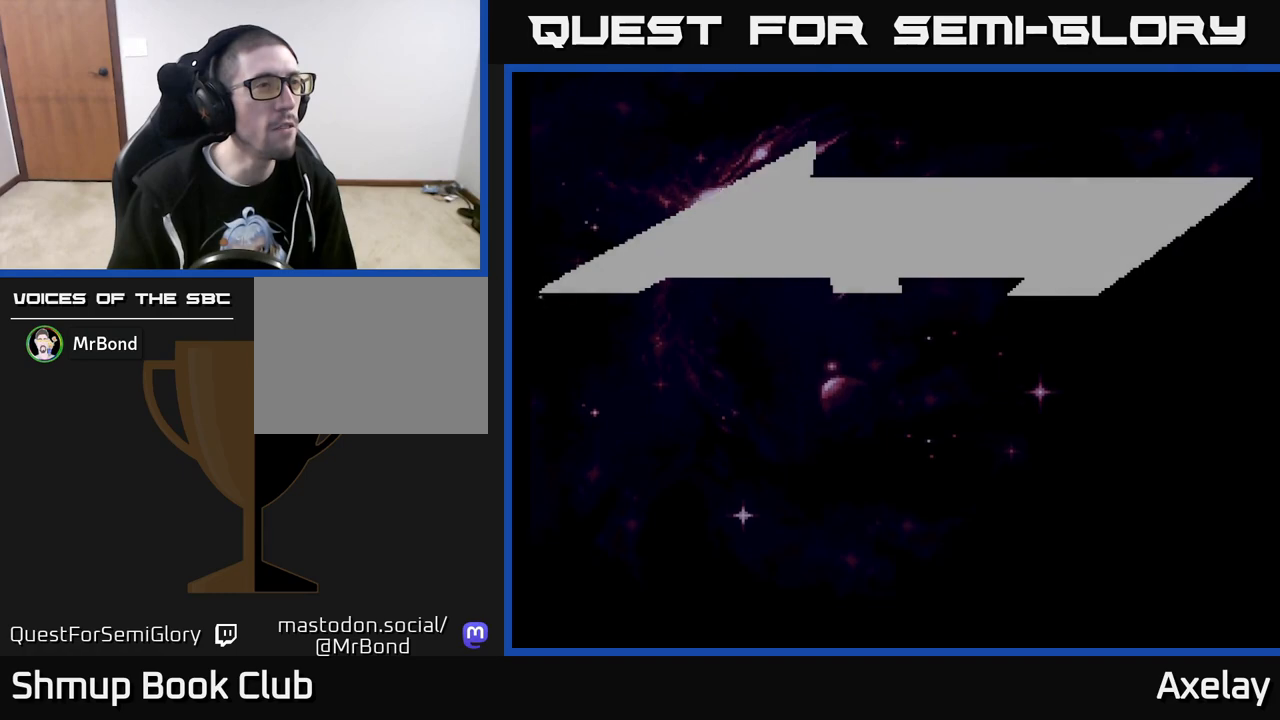
{"buttons": [], "right_stick": "center", "events": []}
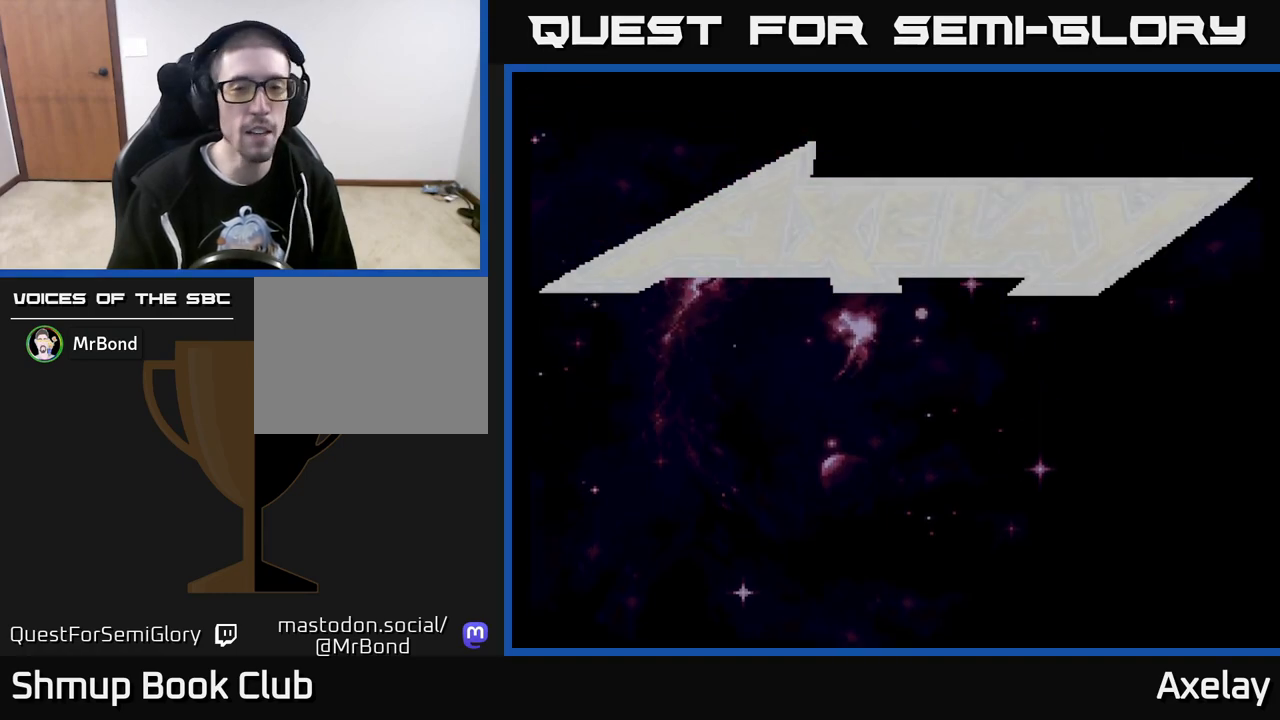
{"buttons": [], "right_stick": "center", "events": [[300, "START", "down"], [483, "START", "up"]]}
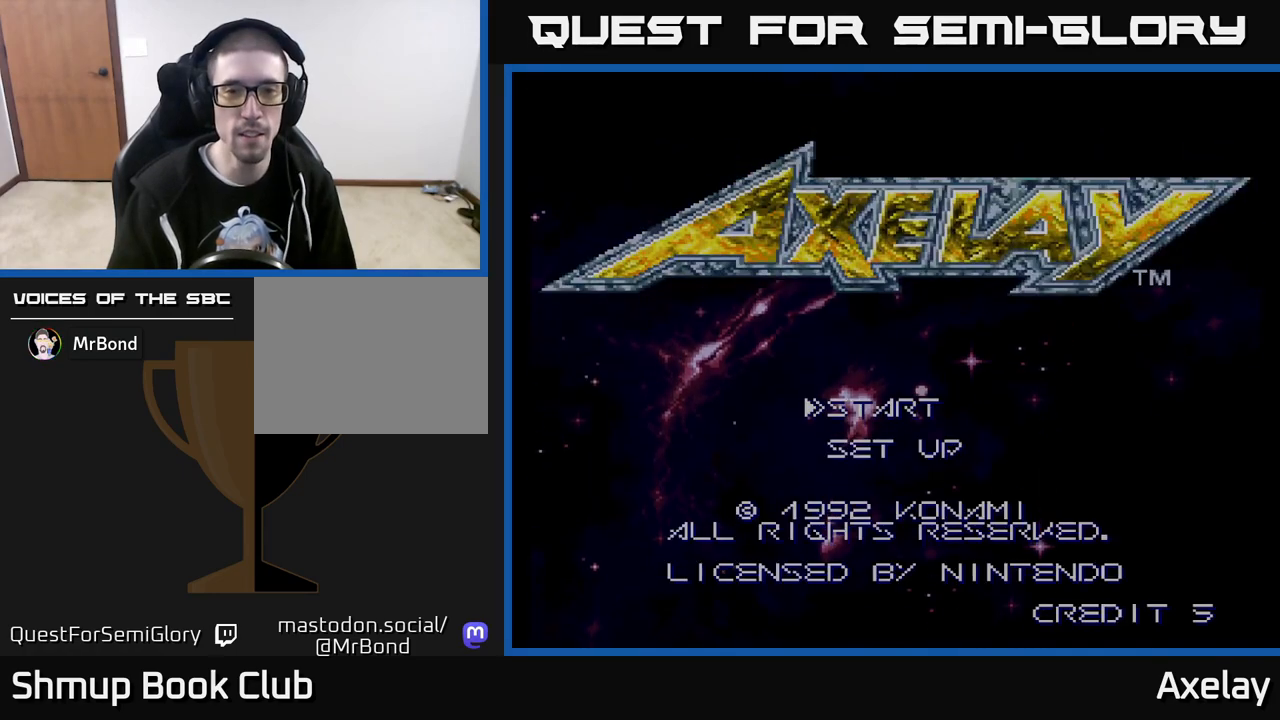
{"buttons": ["DPAD_DOWN"], "right_stick": "center", "events": [[417, "DPAD_DOWN", "down"]]}
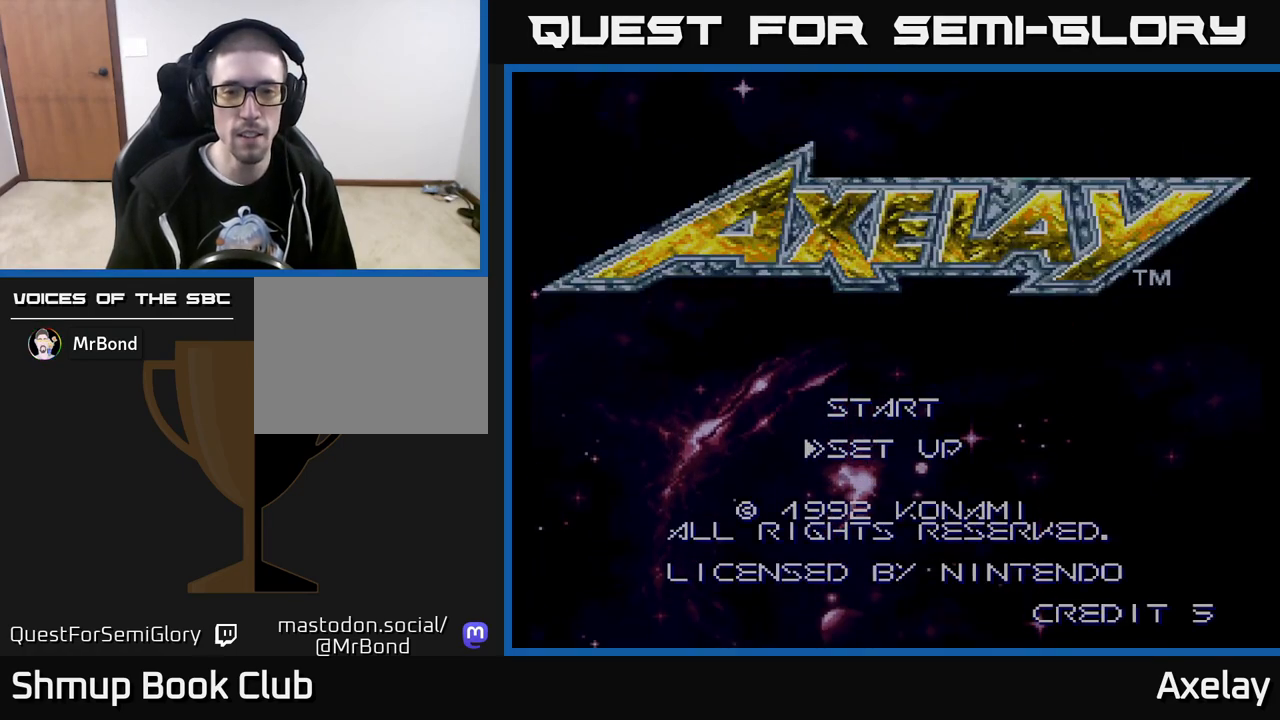
{"buttons": [], "right_stick": "center", "events": [[67, "DPAD_DOWN", "up"]]}
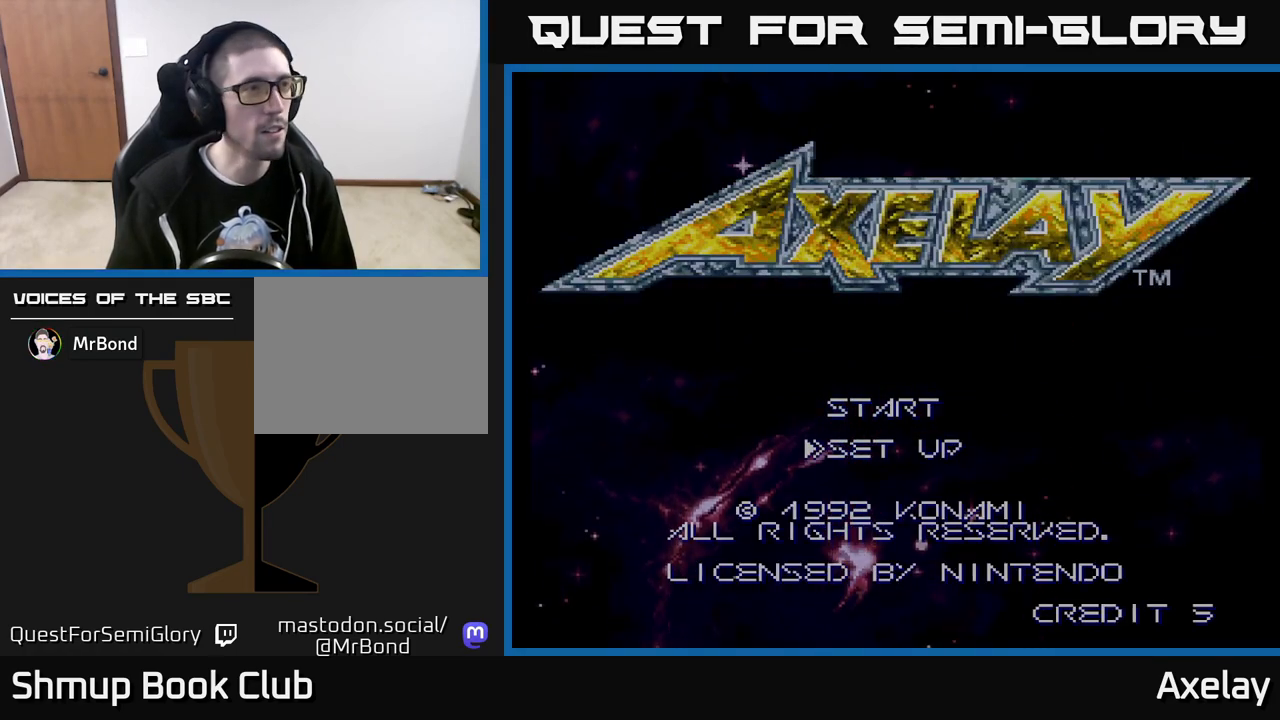
{"buttons": [], "right_stick": "center", "events": [[250, "DPAD_UP", "down"], [367, "DPAD_UP", "up"]]}
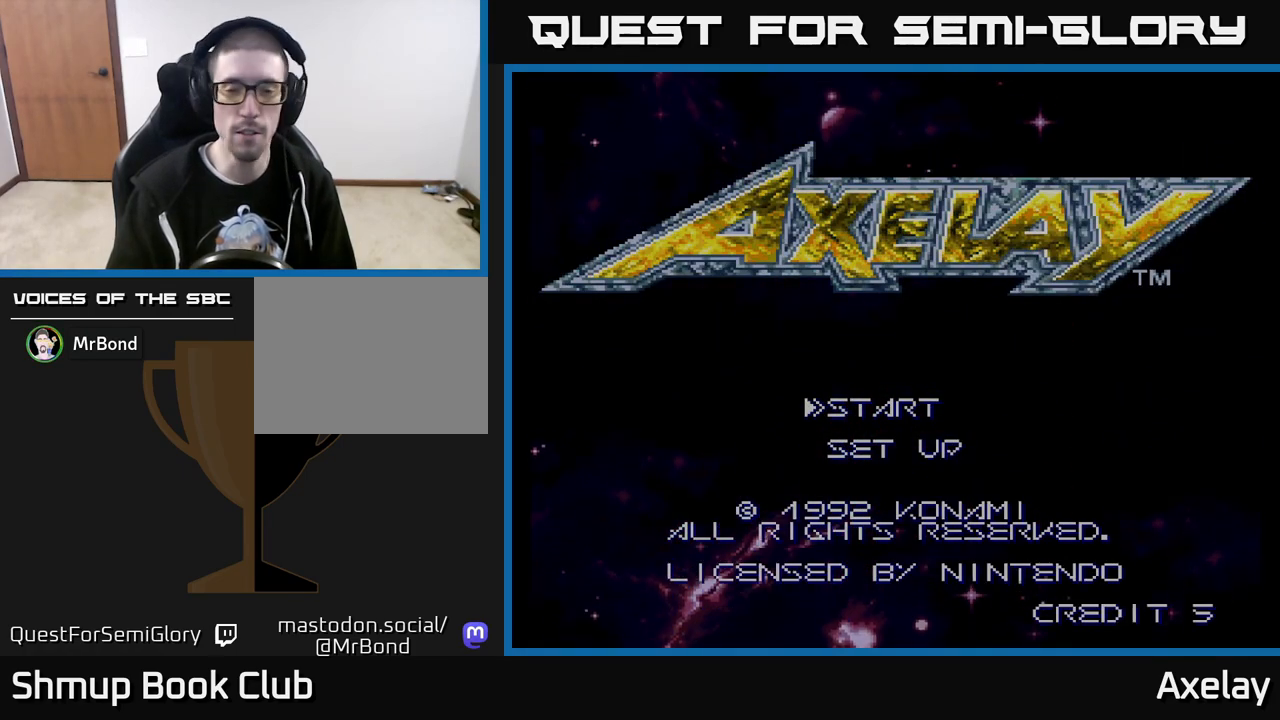
{"buttons": [], "right_stick": "center", "events": [[183, "DPAD_DOWN", "down"], [267, "DPAD_DOWN", "up"]]}
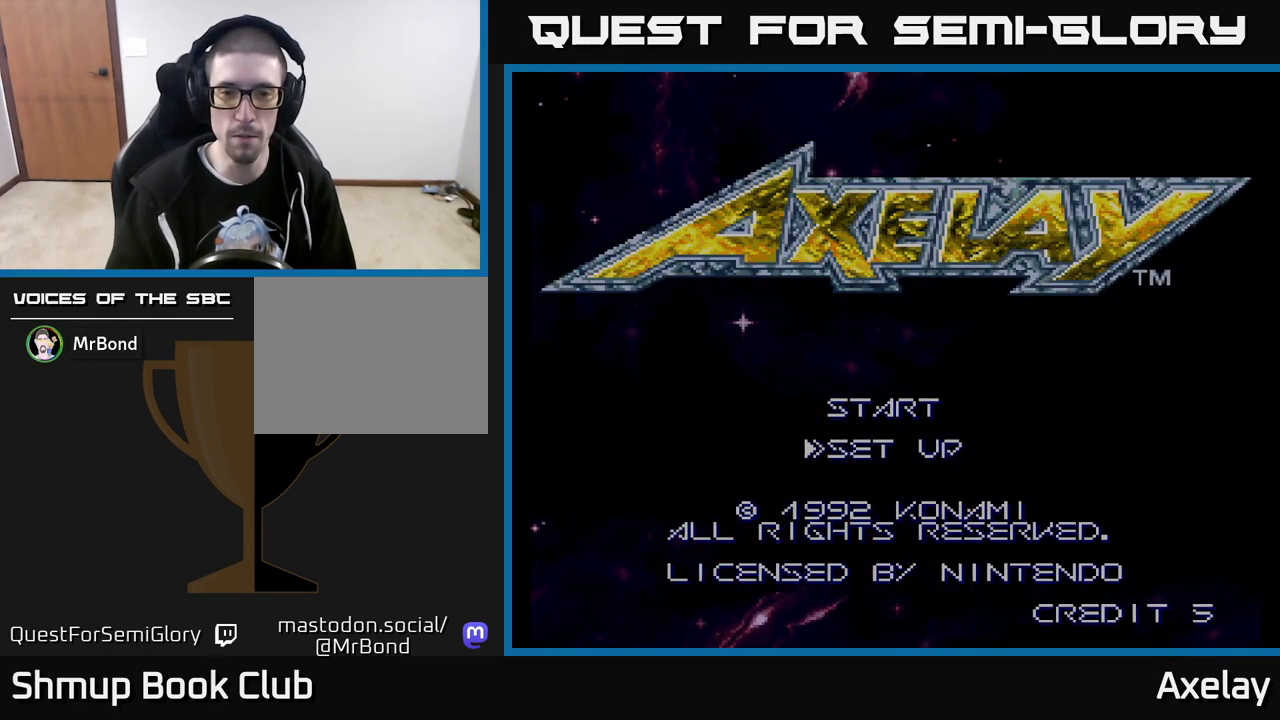
{"buttons": [], "right_stick": "center", "events": [[133, "DPAD_UP", "down"], [233, "DPAD_UP", "up"]]}
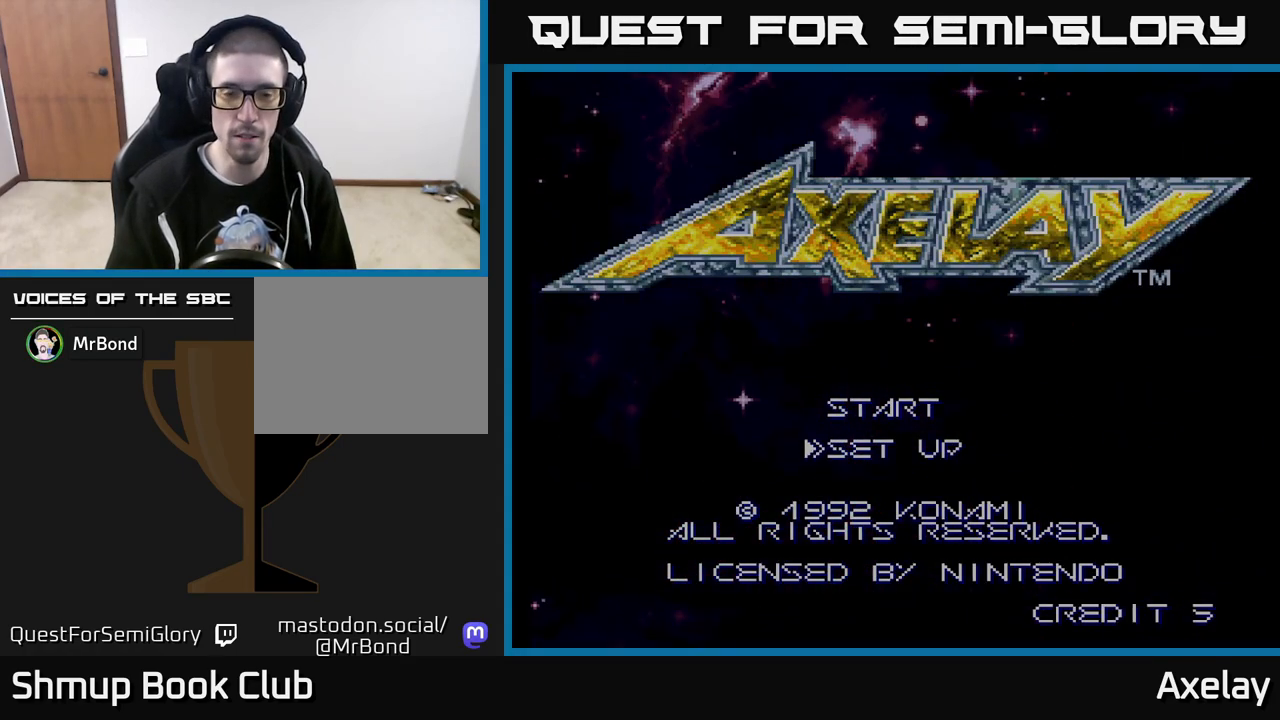
{"buttons": ["A"], "right_stick": "center", "events": [[17, "DPAD_DOWN", "down"], [133, "DPAD_DOWN", "up"], [383, "A", "down"]]}
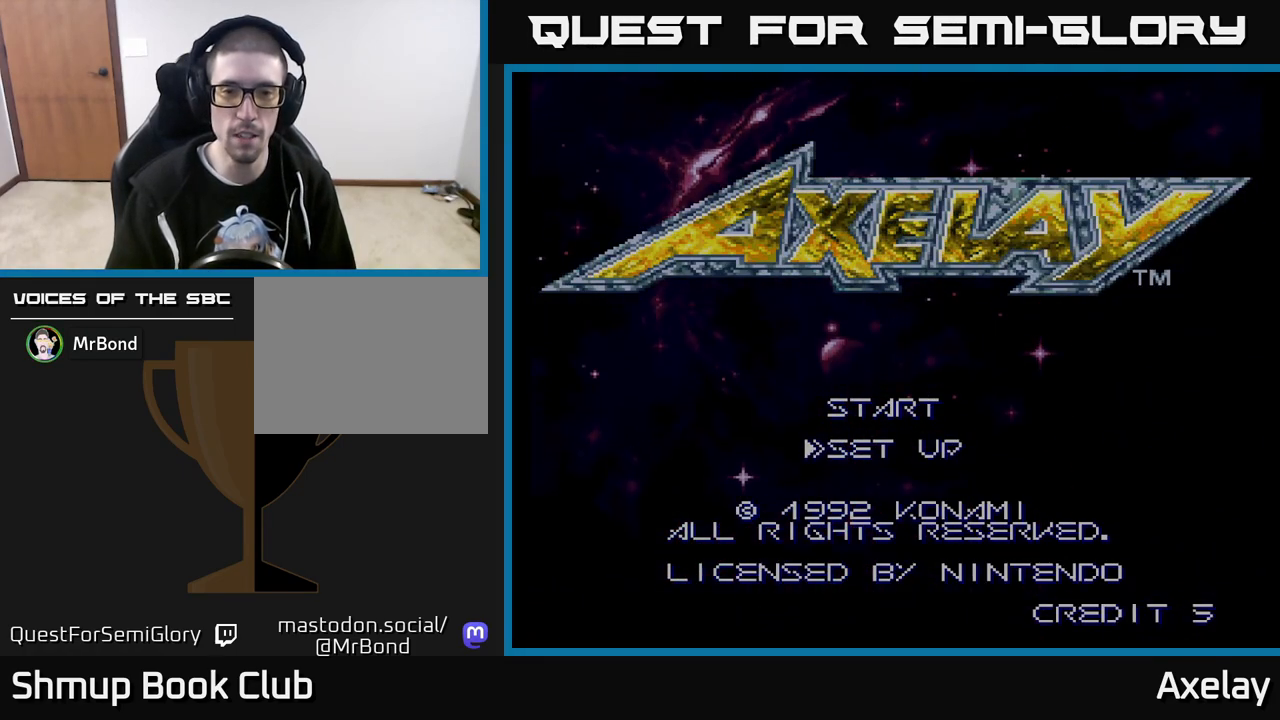
{"buttons": [], "right_stick": "center", "events": [[50, "A", "up"], [250, "START", "down"], [400, "START", "up"]]}
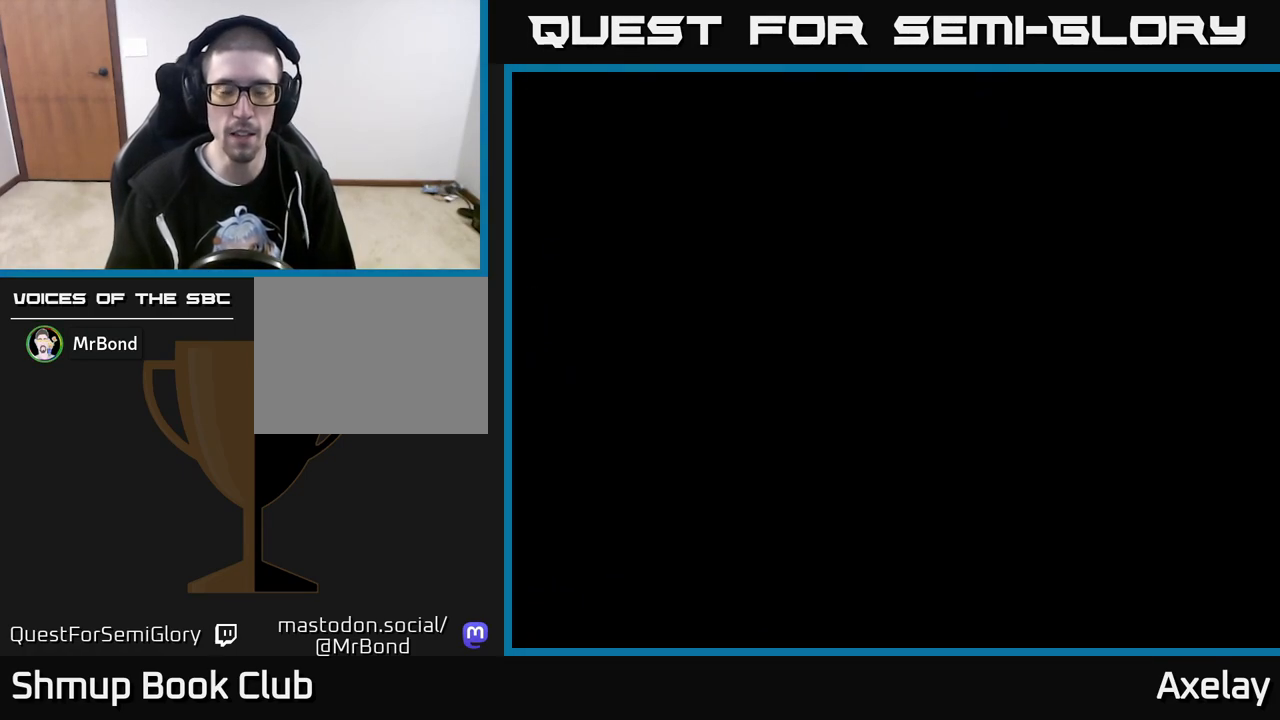
{"buttons": [], "right_stick": "center", "events": []}
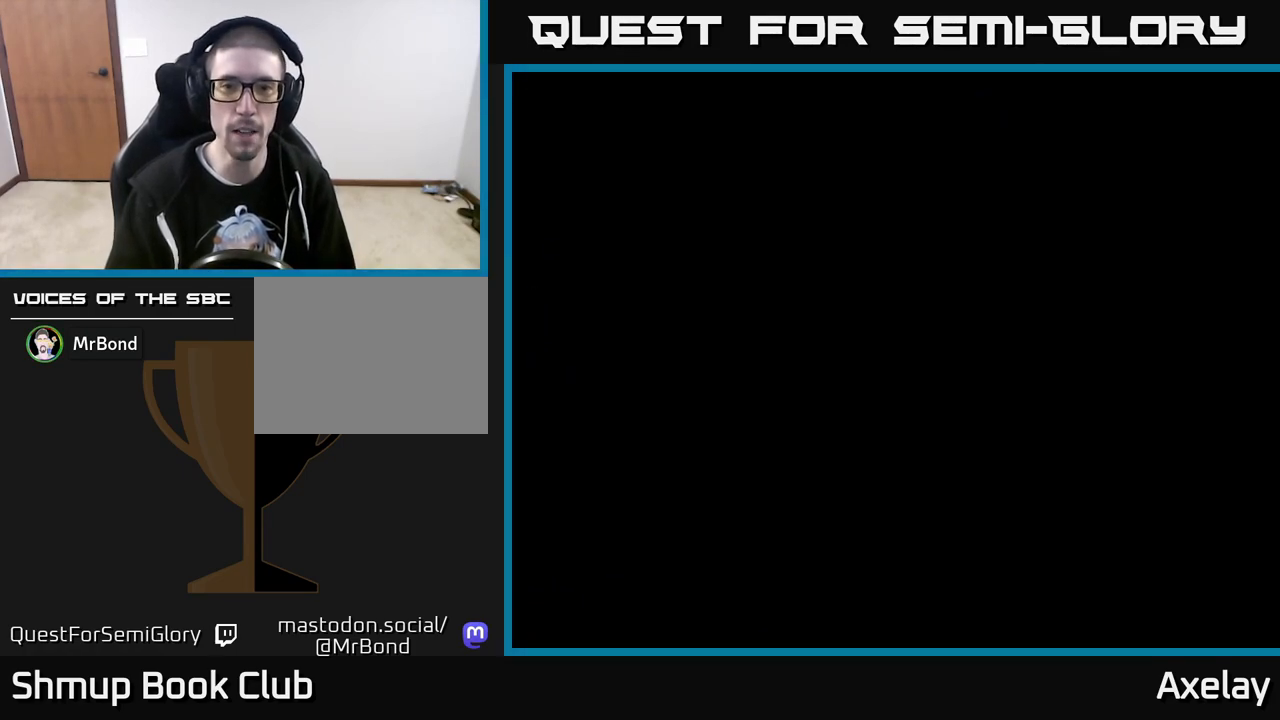
{"buttons": [], "right_stick": "center", "events": []}
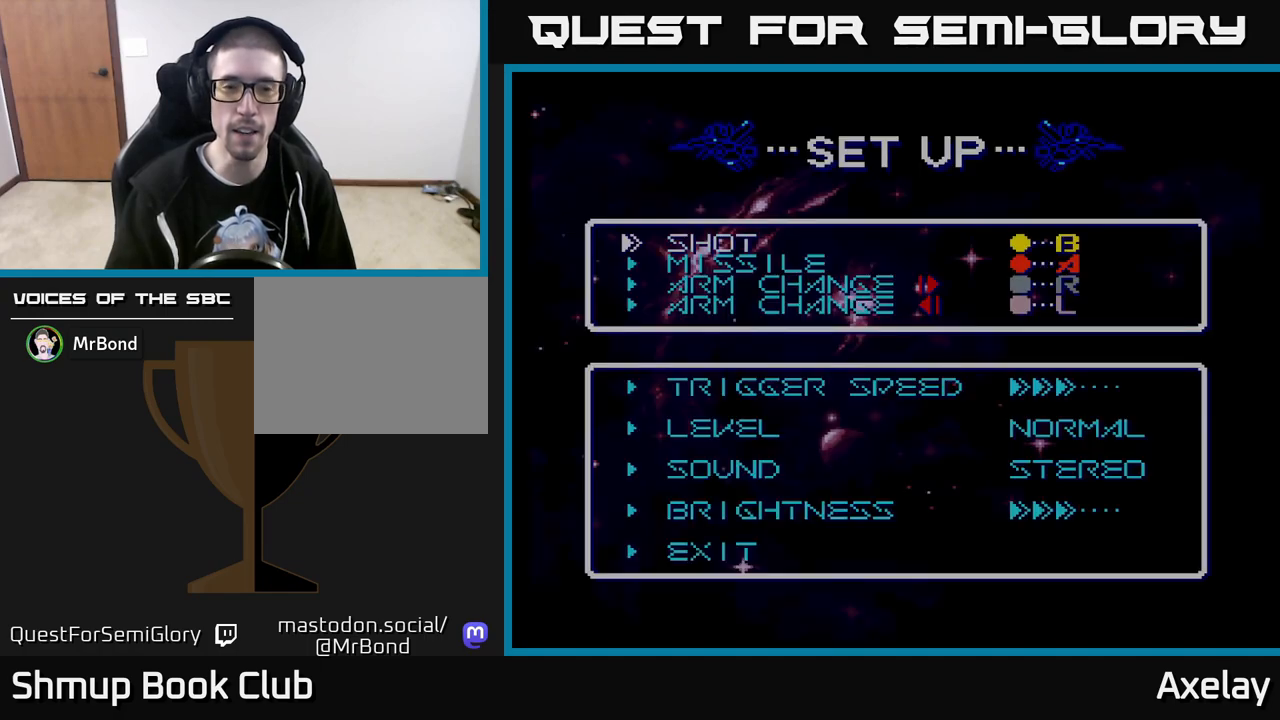
{"buttons": [], "right_stick": "center", "events": []}
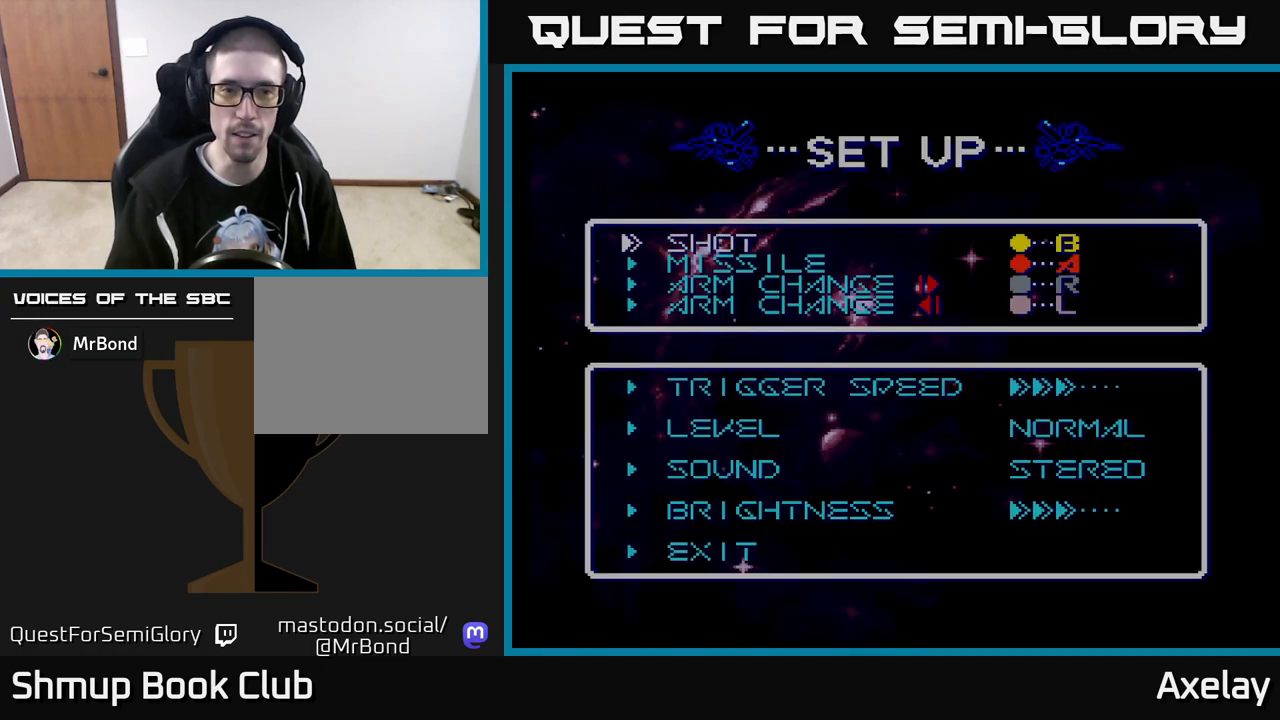
{"buttons": [], "right_stick": "center", "events": [[133, "DPAD_DOWN", "down"], [250, "DPAD_DOWN", "up"]]}
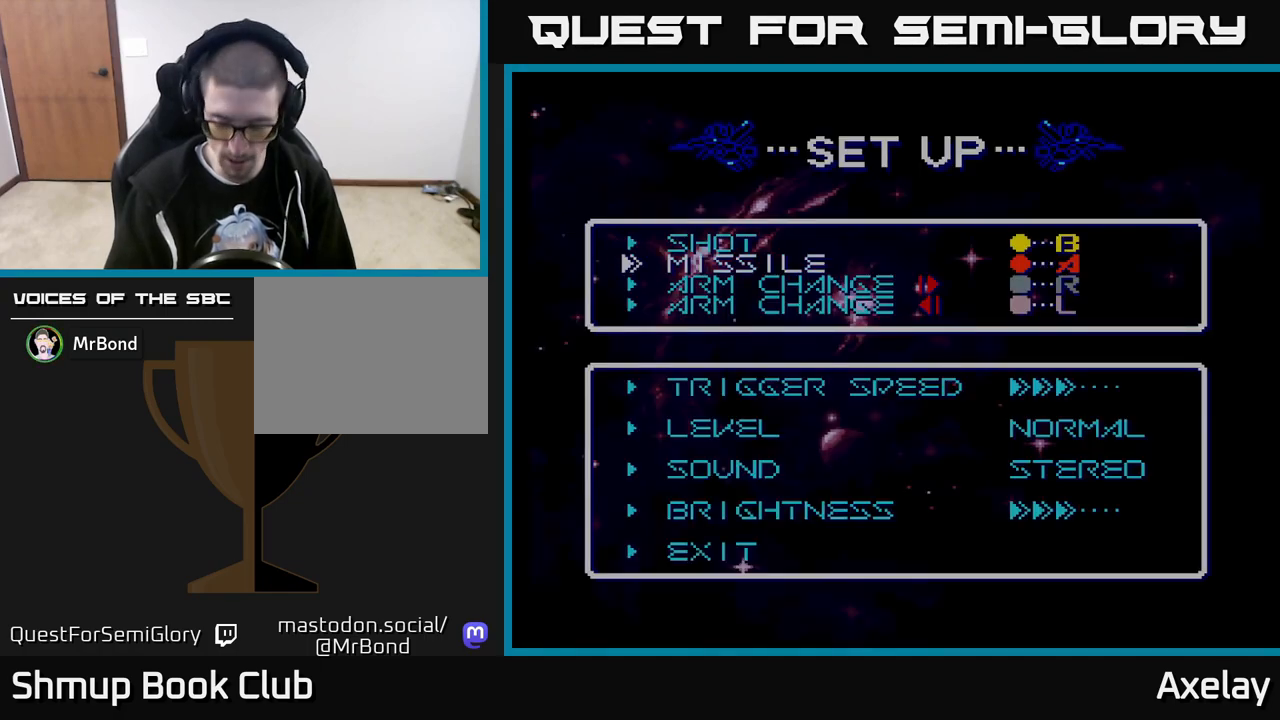
{"buttons": [], "right_stick": "center", "events": []}